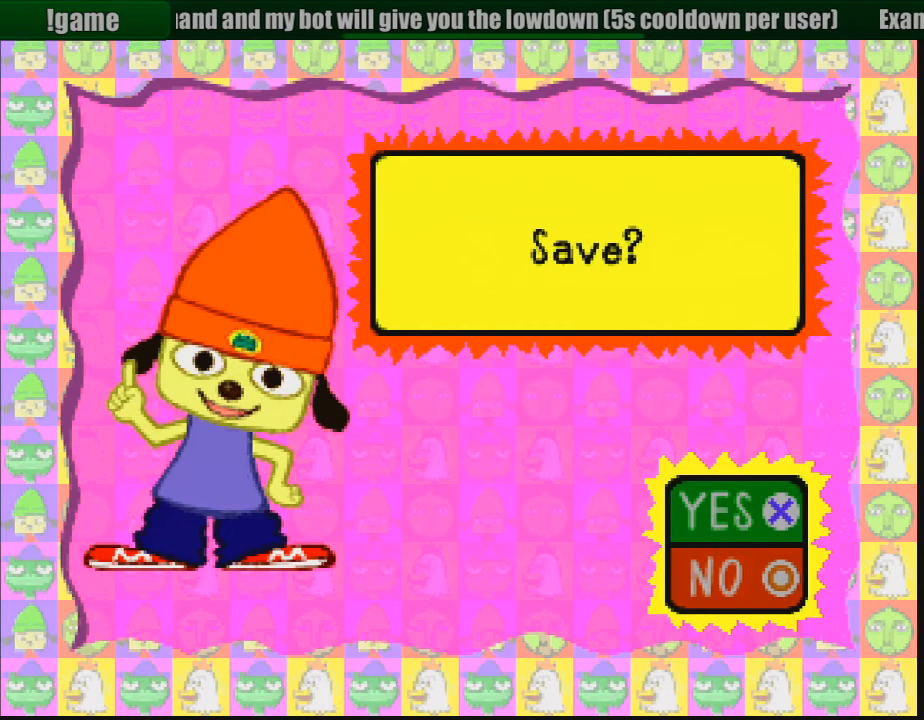
Gameplay with a controller (PlayStation layout); each line is a JSON object with the inputs held at the frame after it. "events" lists button and stick changes between this image and that frame as [ms after this image, input, new state], when the widget could be followed in between. Not read: L3 R3.
{"buttons": ["CROSS"], "events": [[483, "CROSS", "down"]]}
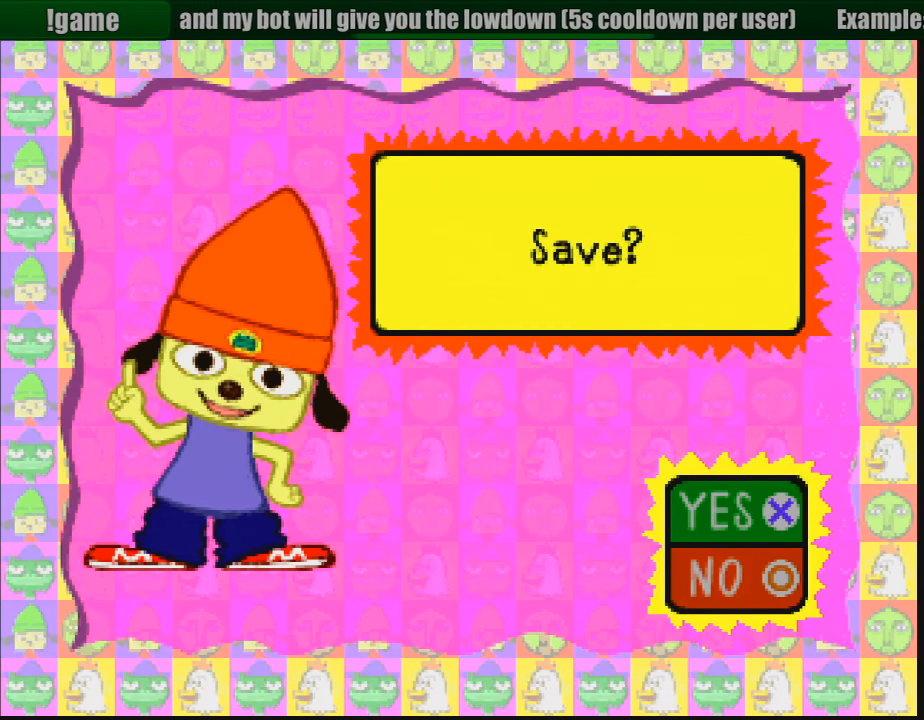
{"buttons": [], "events": [[150, "CROSS", "up"]]}
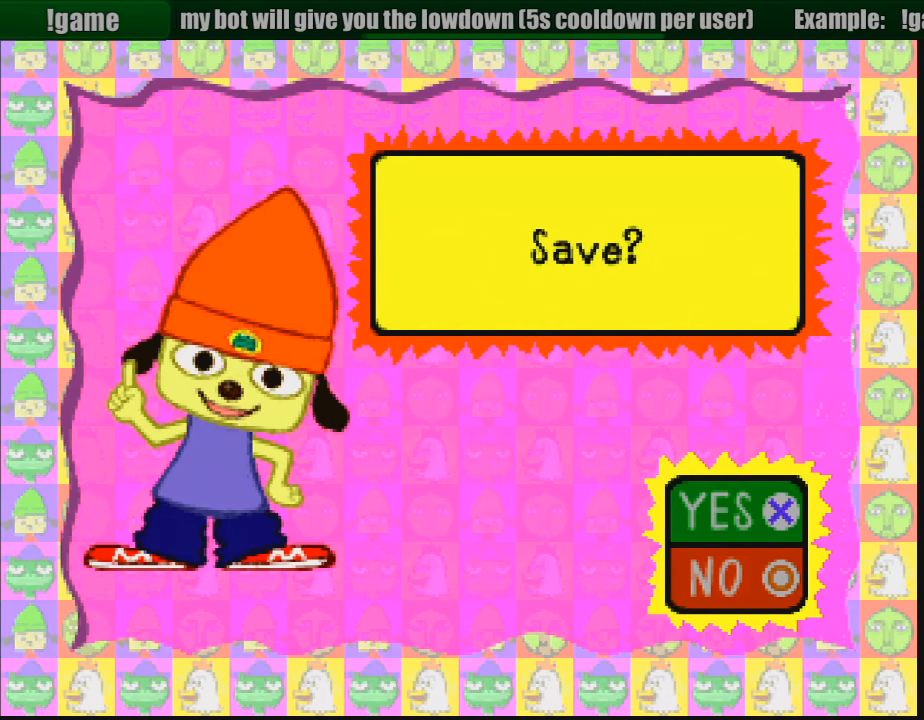
{"buttons": [], "events": []}
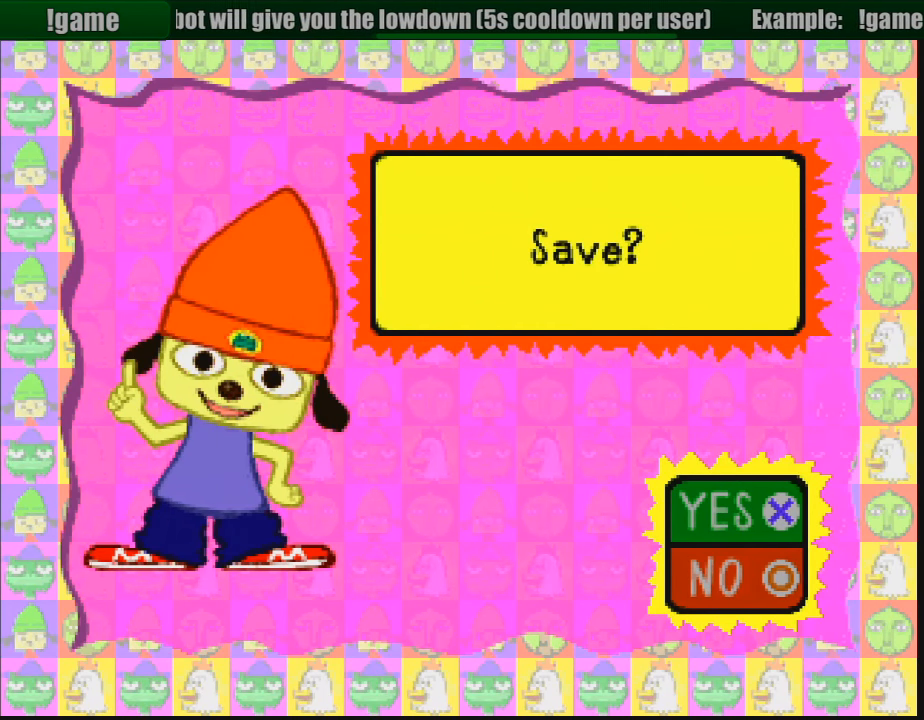
{"buttons": ["CROSS"], "events": [[50, "CROSS", "down"], [183, "CROSS", "up"], [500, "CROSS", "down"]]}
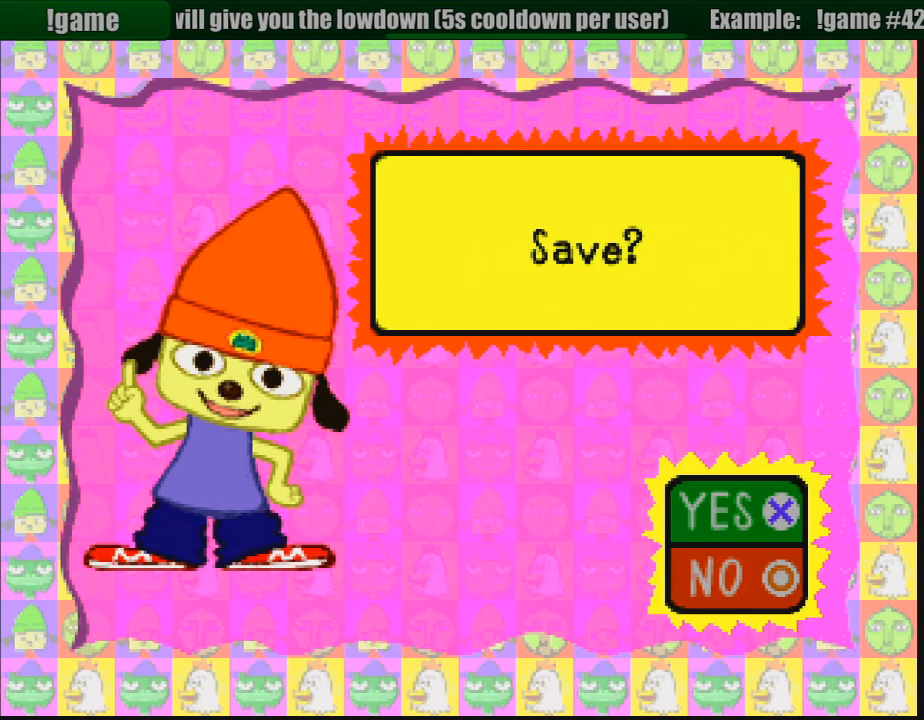
{"buttons": [], "events": [[116, "CROSS", "up"], [333, "CROSS", "down"], [466, "CROSS", "up"]]}
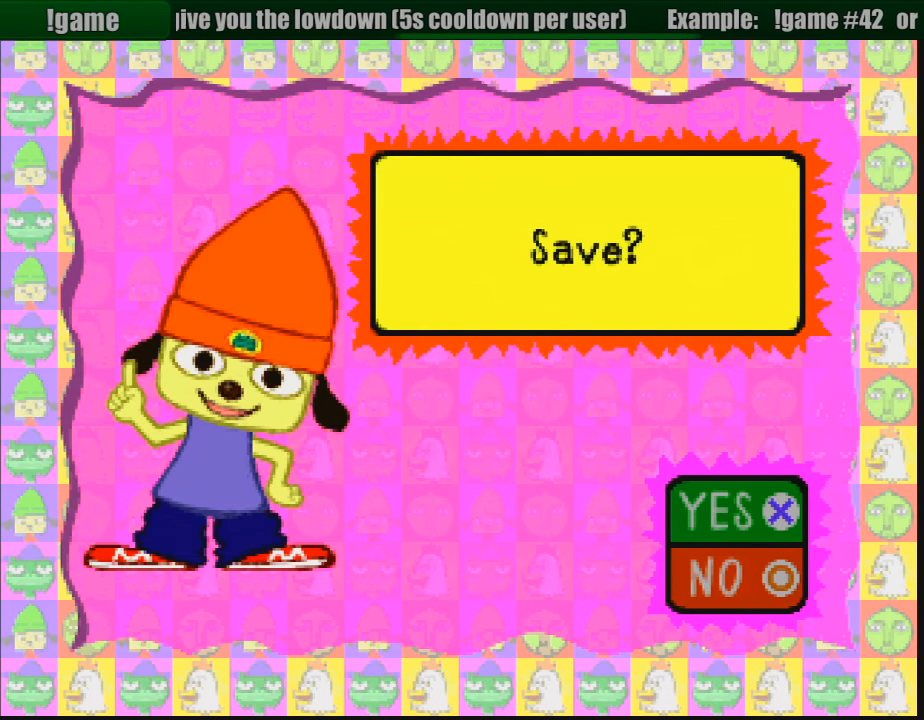
{"buttons": [], "events": [[183, "CROSS", "down"], [316, "CROSS", "up"]]}
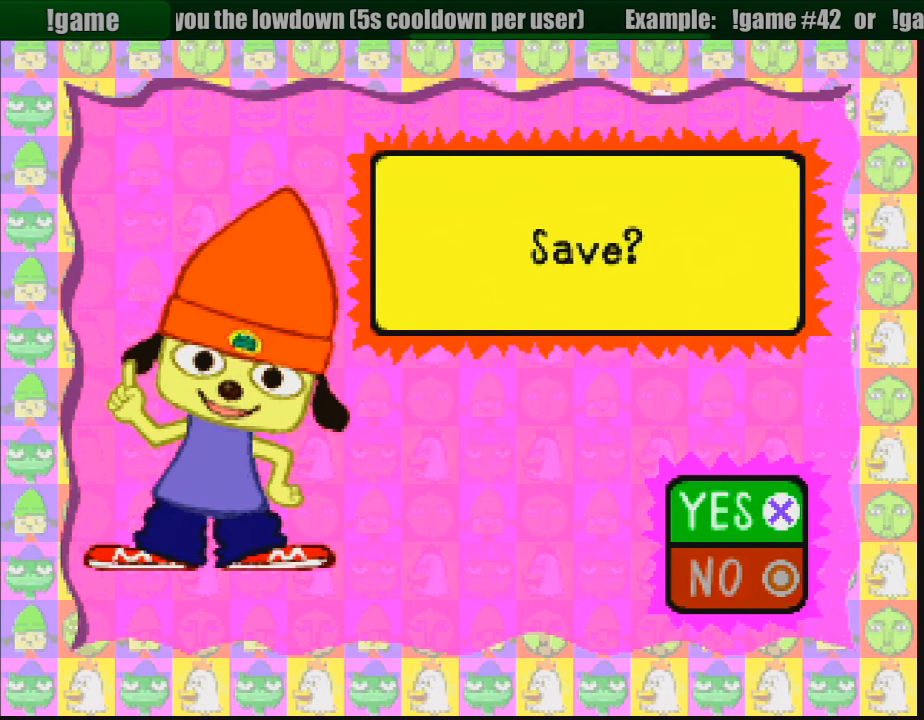
{"buttons": [], "events": []}
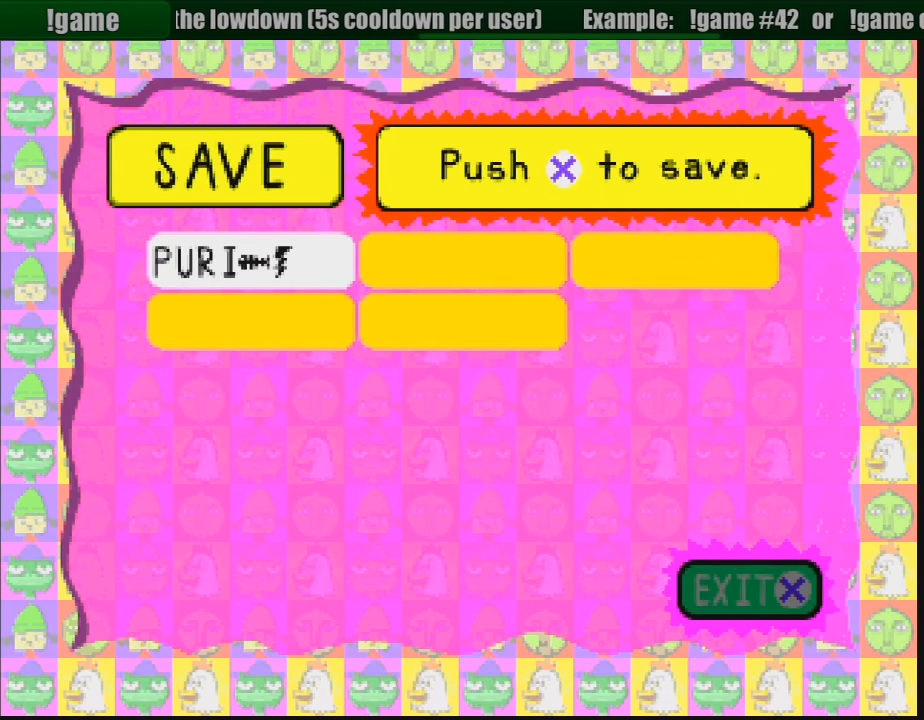
{"buttons": [], "events": [[216, "CROSS", "down"], [316, "CROSS", "up"]]}
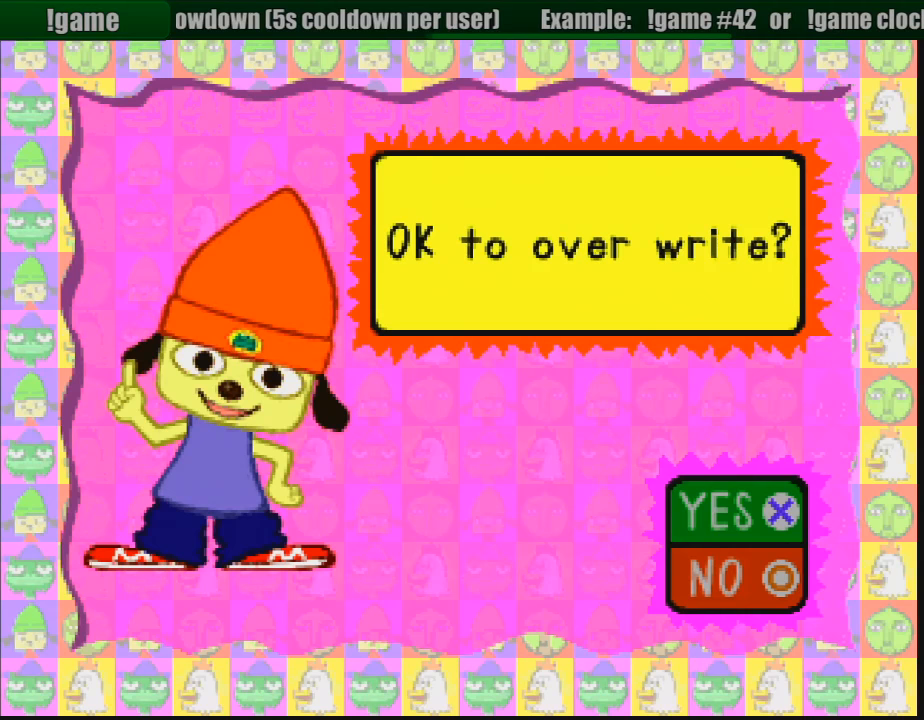
{"buttons": ["CROSS"], "events": [[217, "DPAD_UP", "down"], [267, "DPAD_UP", "up"], [467, "CROSS", "down"]]}
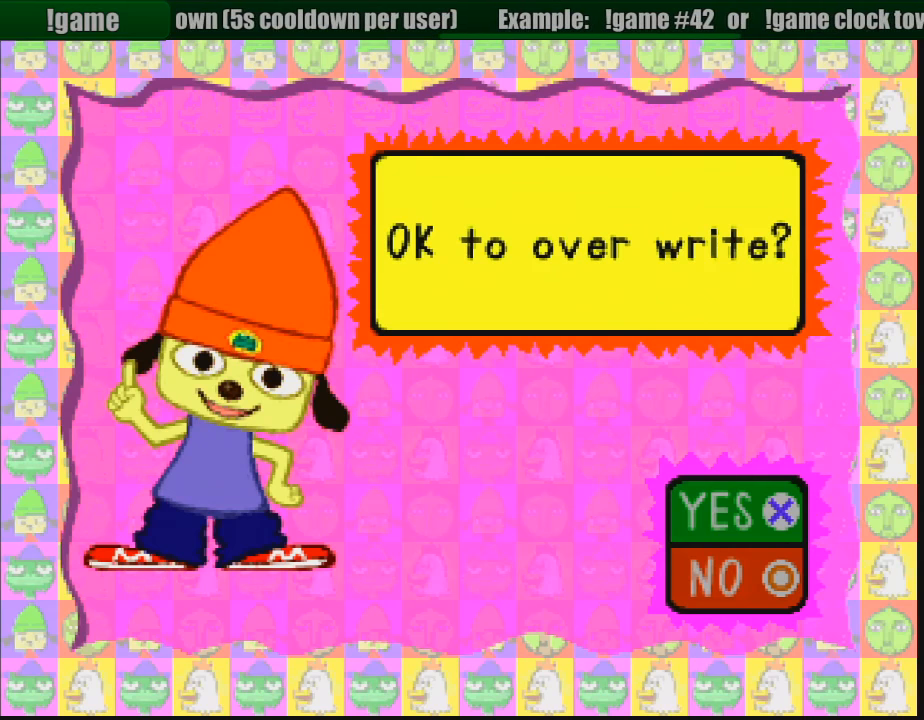
{"buttons": [], "events": [[117, "CROSS", "up"]]}